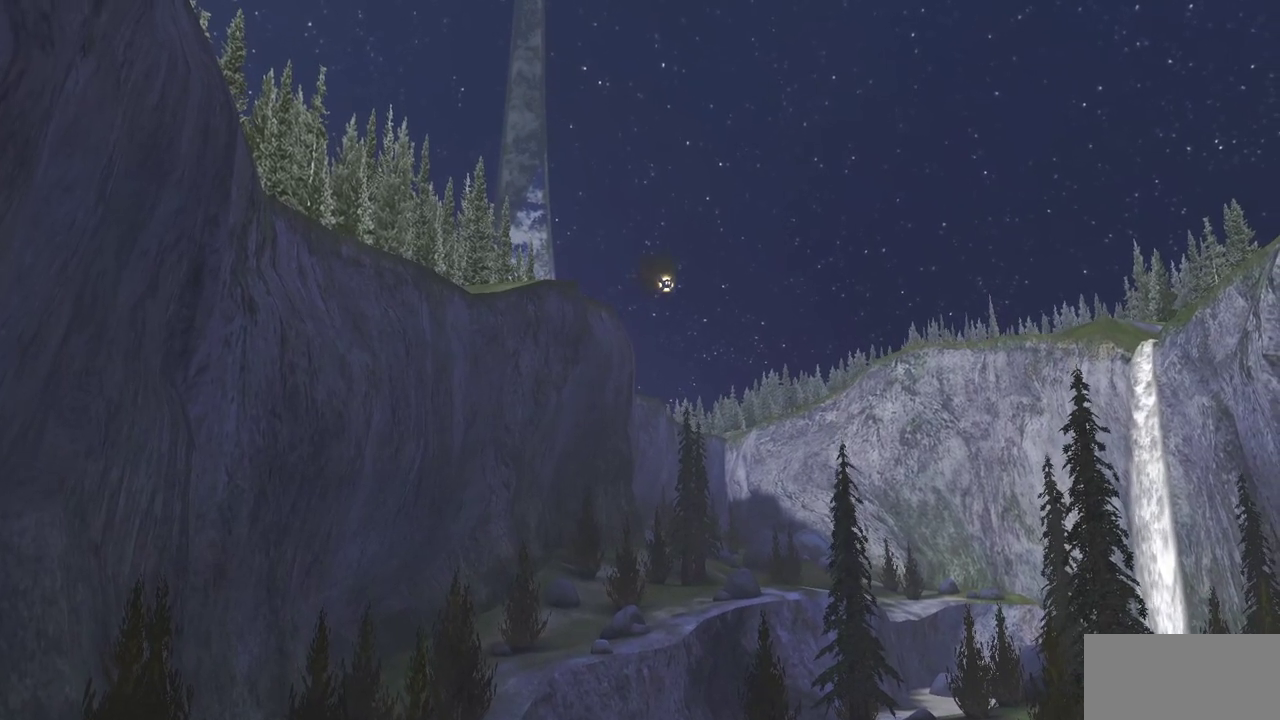
Gameplay with keyboard and mouse; each line is a JSON object with the keys and mouse buttons held at the frame after it. "events" lists presses ("down") and releases ("up") of "a", "ctrl", "d", "e", "f", "q", "r", "s", "shift", "space", "tab", "w", "mouse_left", "mouse_wheel", "mouse_right", "mouse_mb4" and "mouse_mb5" between this image and that frame as [ms after this image, input, new state], when the widget could be followed in between. "mouse_left", "mouse_wheel", "mouse_right", "mouse_mb4", "mouse_mb5" = the "left", "wheel", "right", "mb4", "mb5" buttons of the "mouse" list. No other keys are recorded. "wheel" means that the mouse wheel is clicked or scrolled. Mouse movement is not recorded.
{"keys": ["w"], "mouse": [], "events": [[450, "w", "down"]]}
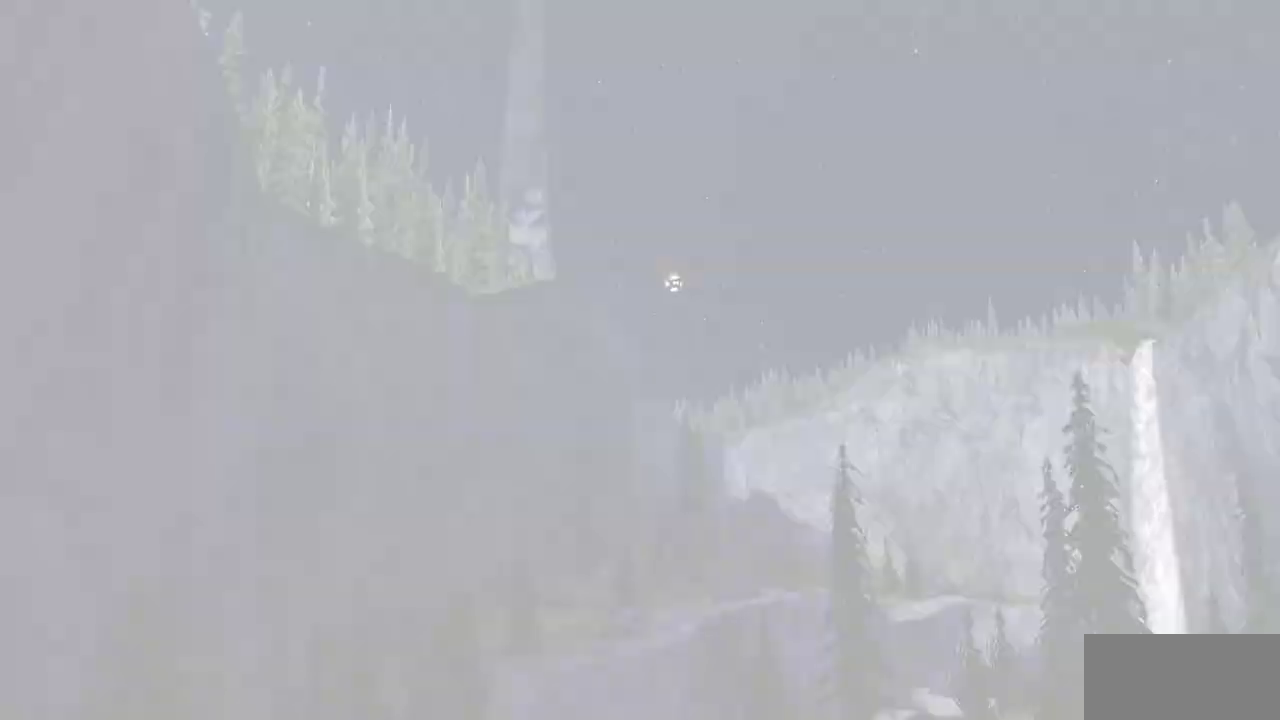
{"keys": [], "mouse": []}
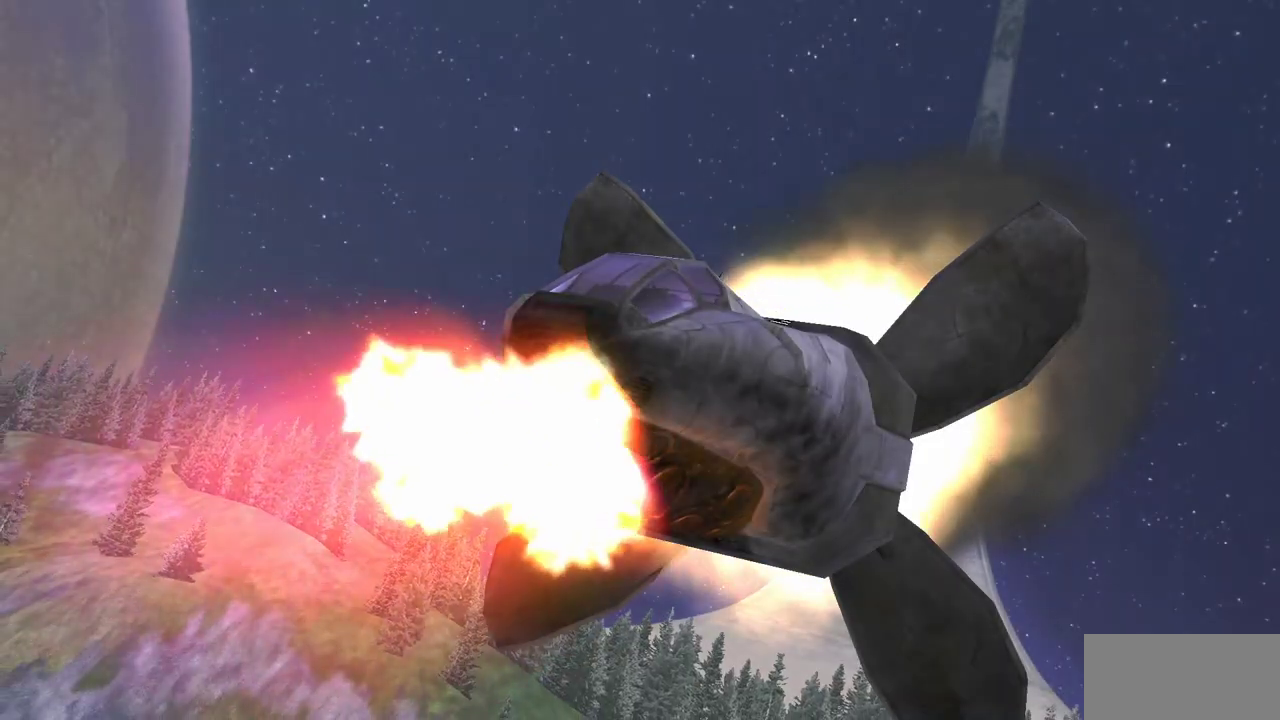
{"keys": [], "mouse": [], "events": []}
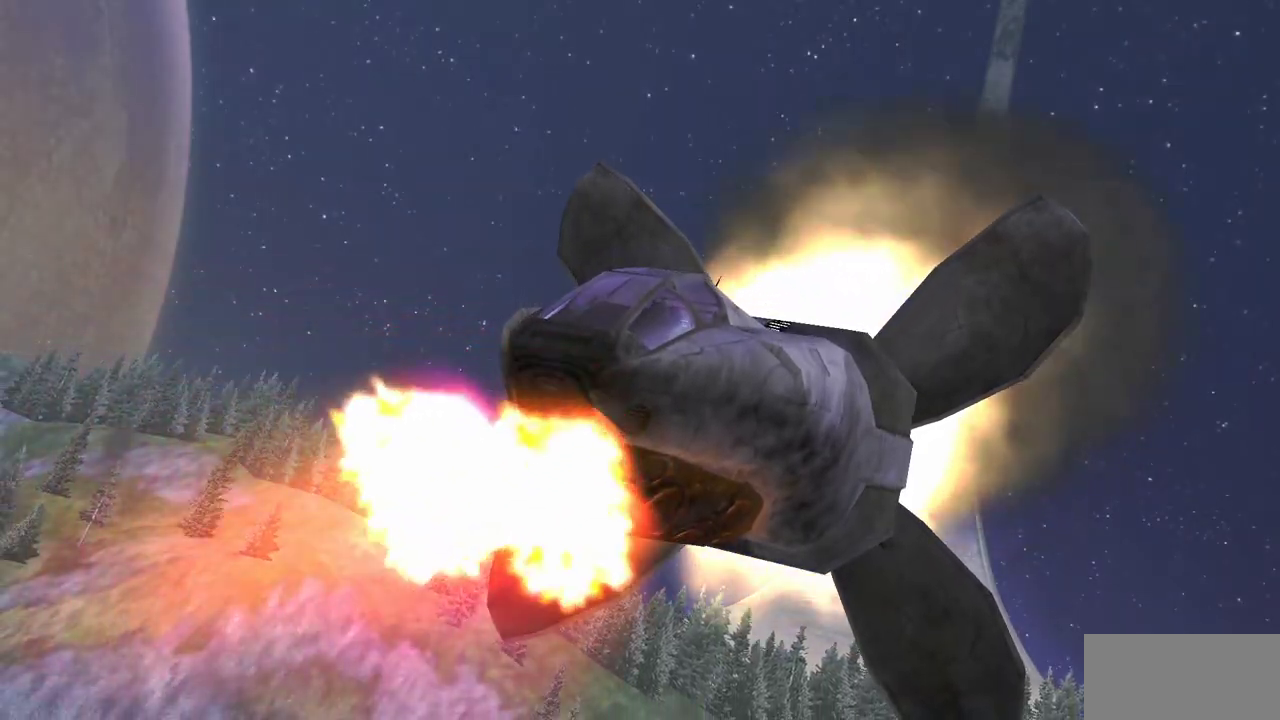
{"keys": [], "mouse": [], "events": []}
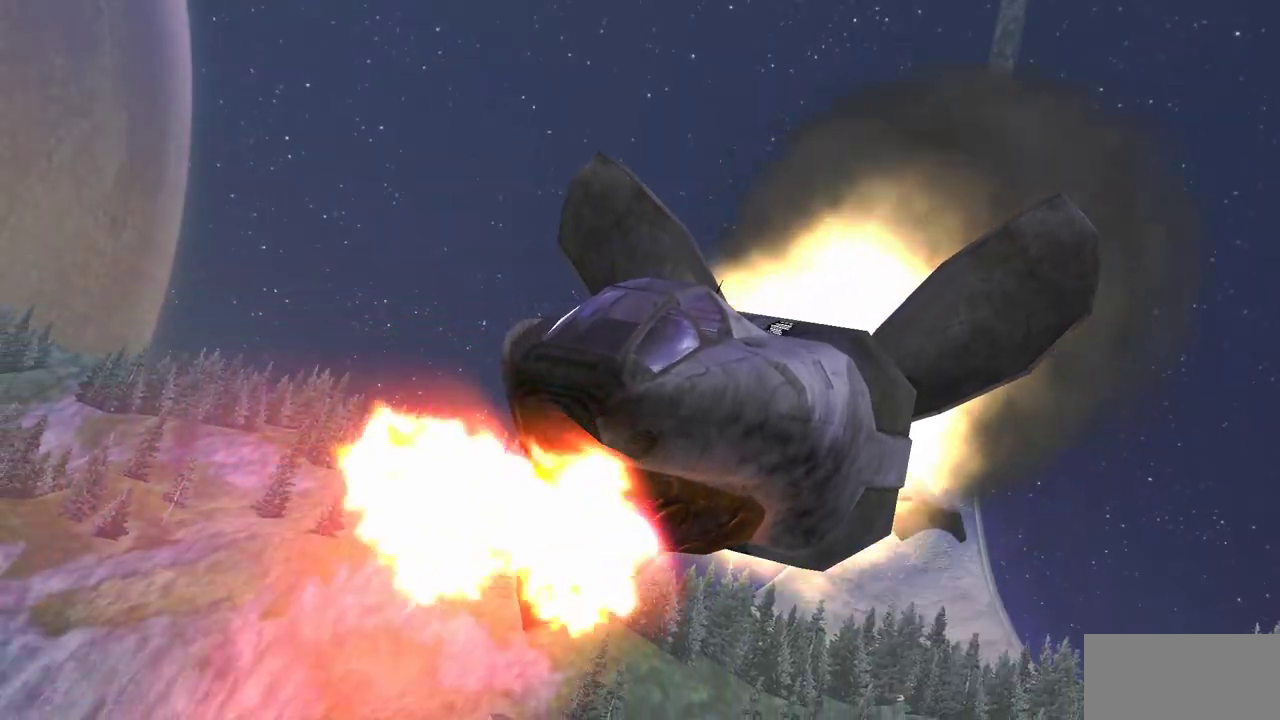
{"keys": [], "mouse": [], "events": []}
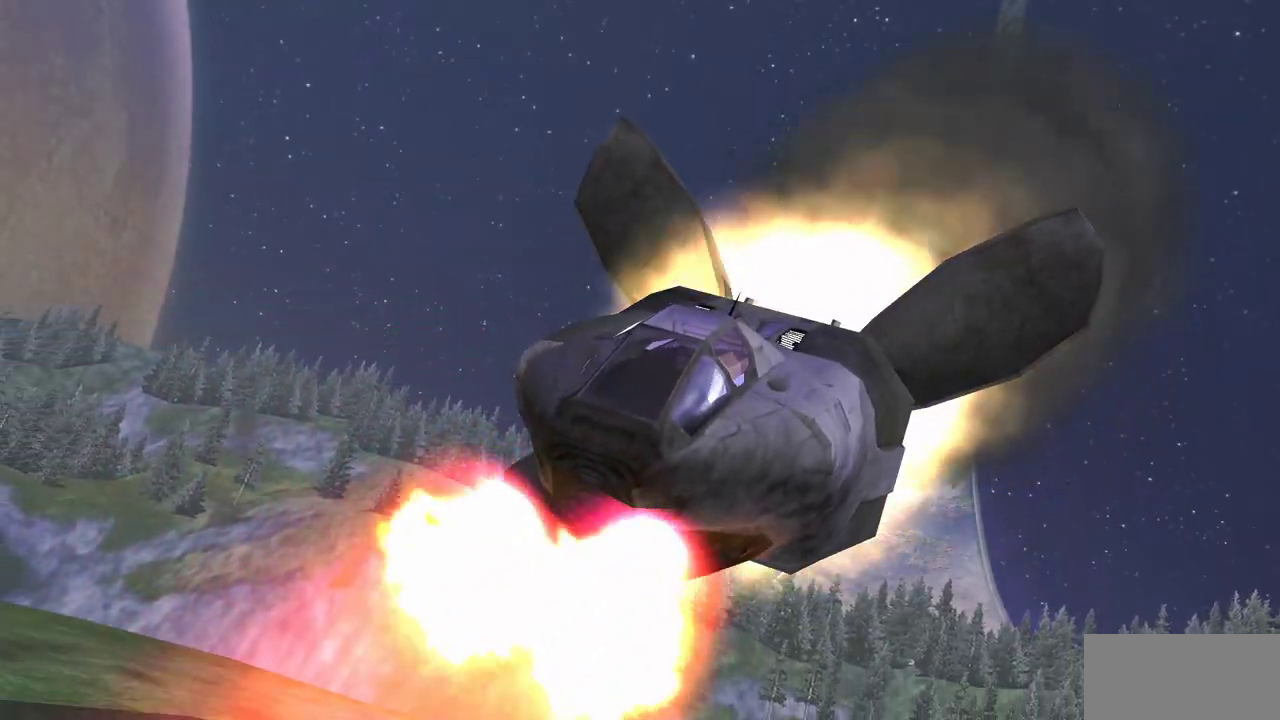
{"keys": [], "mouse": [], "events": []}
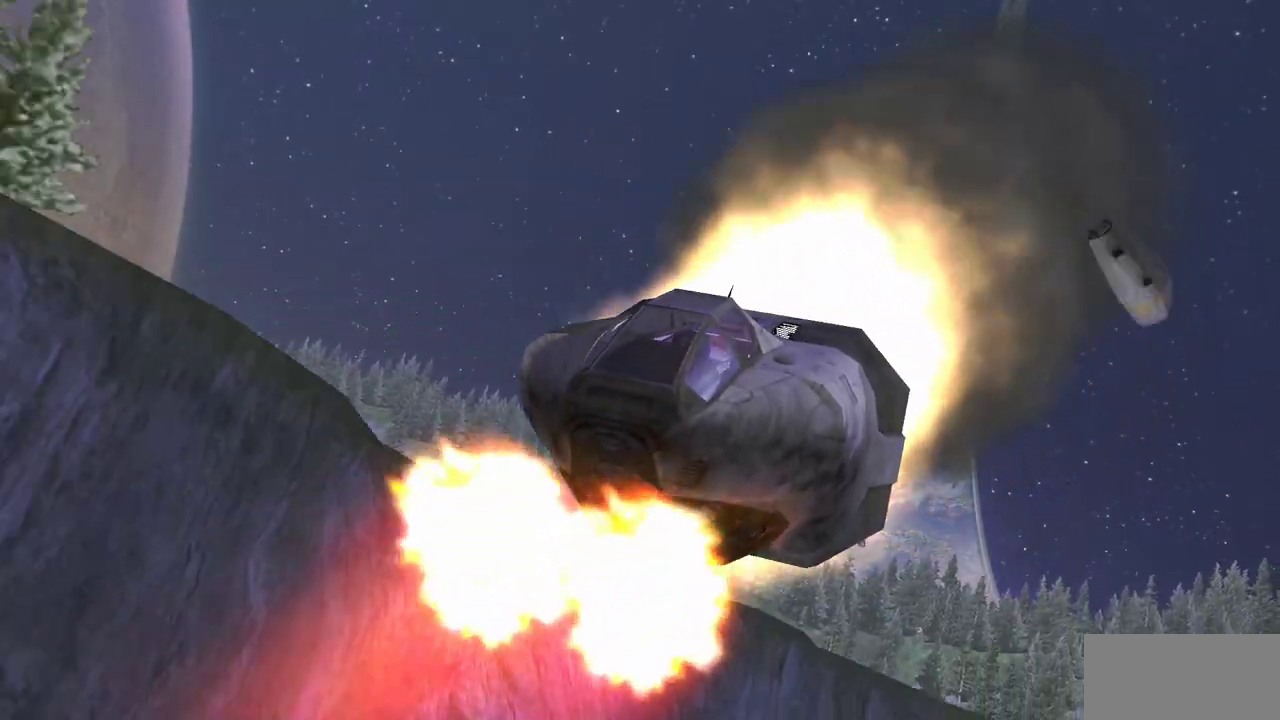
{"keys": [], "mouse": [], "events": []}
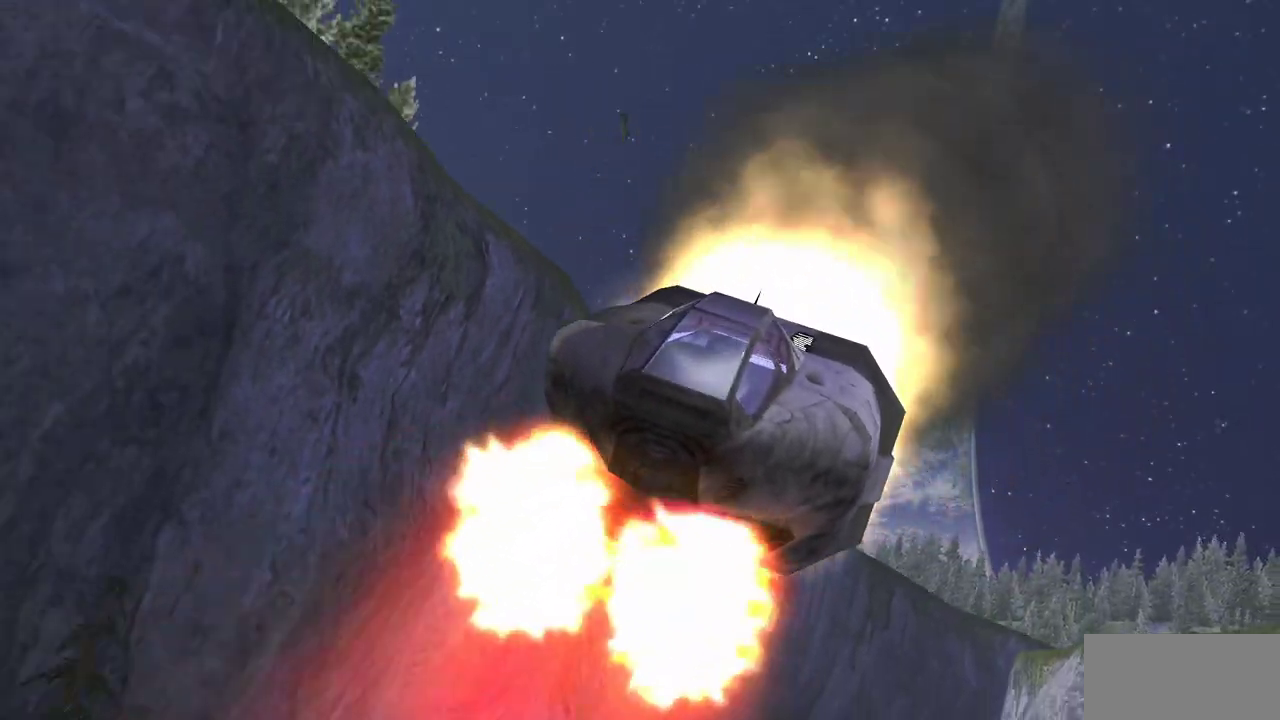
{"keys": [], "mouse": [], "events": []}
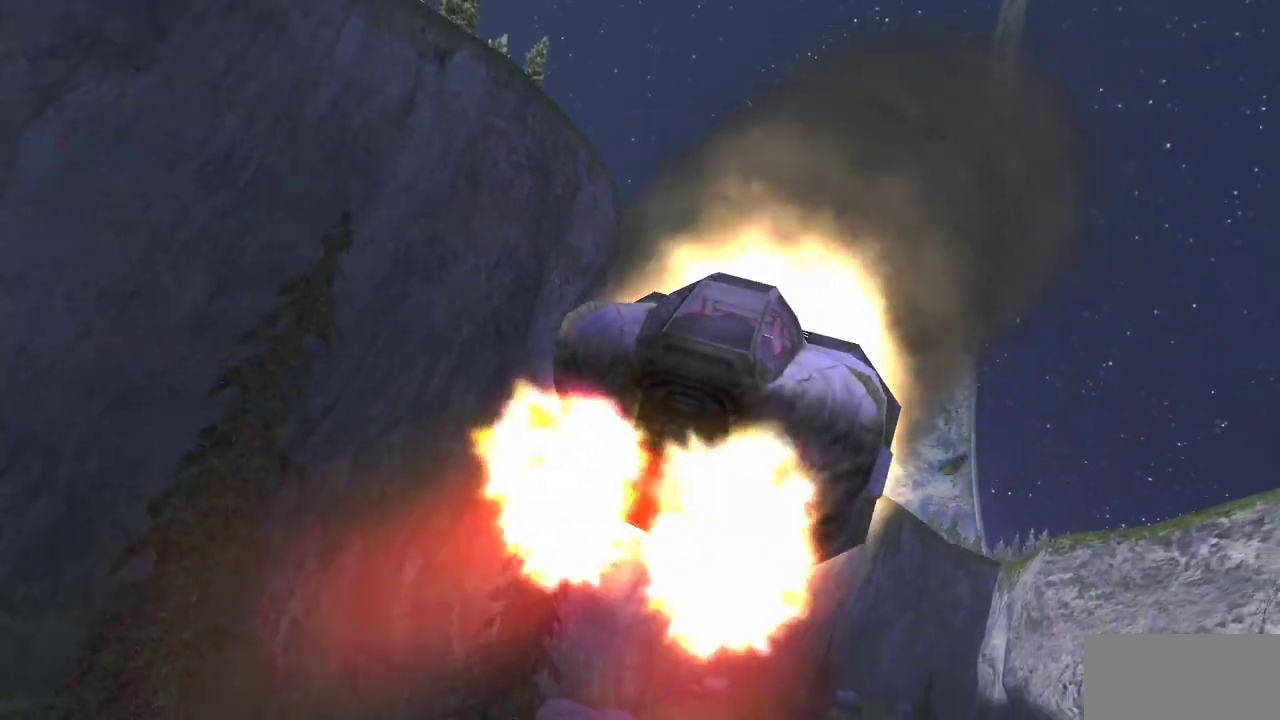
{"keys": [], "mouse": [], "events": []}